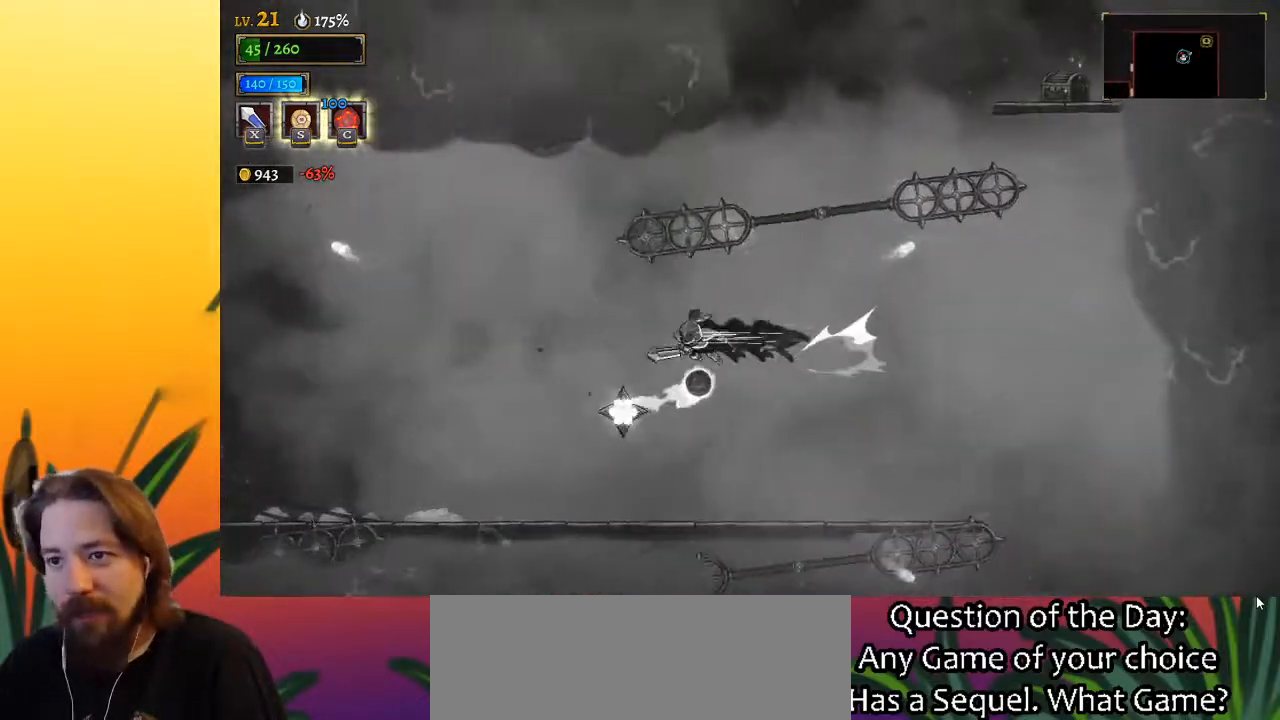
Gameplay with keyboard; each line is a JSON object with the keys held at the frame after it. "events" lists presses ("down") and releases ("up") of "a", "c", "d", "down", "left", "right", "s", "up", "x" and "z" between this image and that frame as [ms after this image, input, new state], when the widget could be followed in between. No other keys are recorded. Mouse input is not recorded.
{"keys": ["left"], "events": [[467, "a", "up"]]}
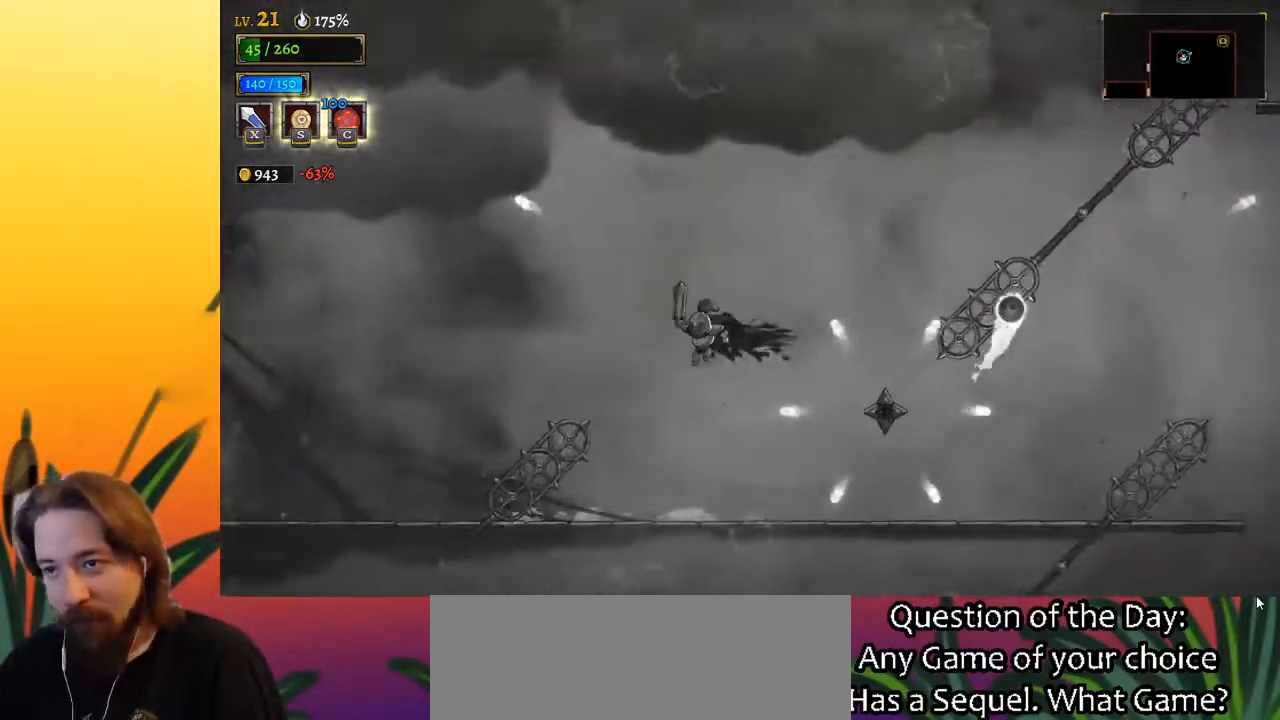
{"keys": ["z"], "events": [[150, "z", "down"], [300, "left", "up"]]}
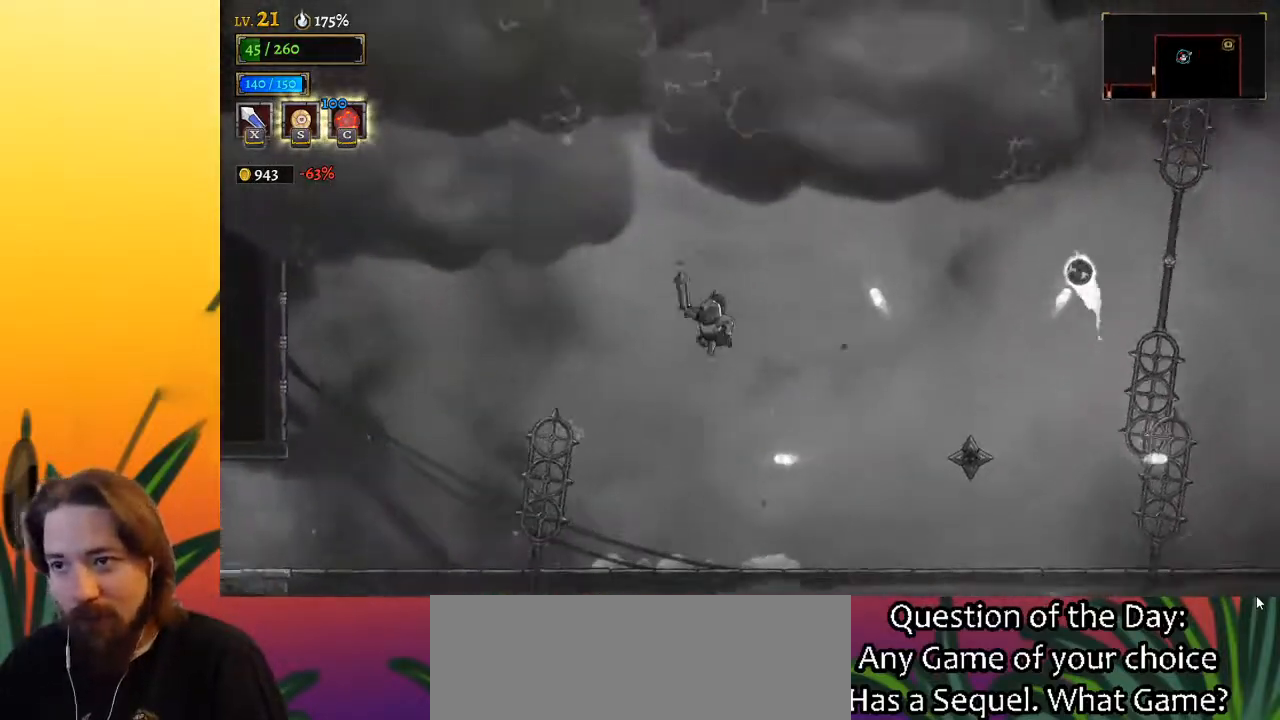
{"keys": [], "events": [[67, "right", "down"], [117, "z", "up"], [317, "right", "up"]]}
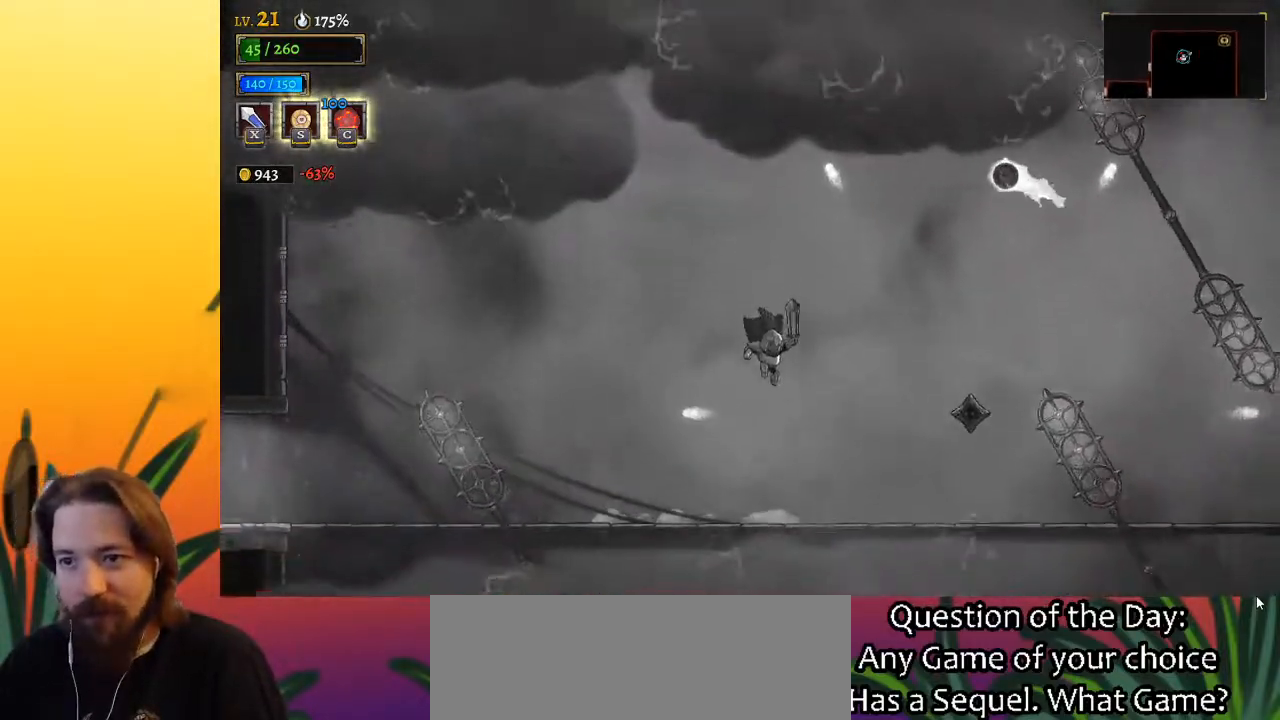
{"keys": ["left", "z"], "events": [[333, "left", "down"], [333, "z", "down"]]}
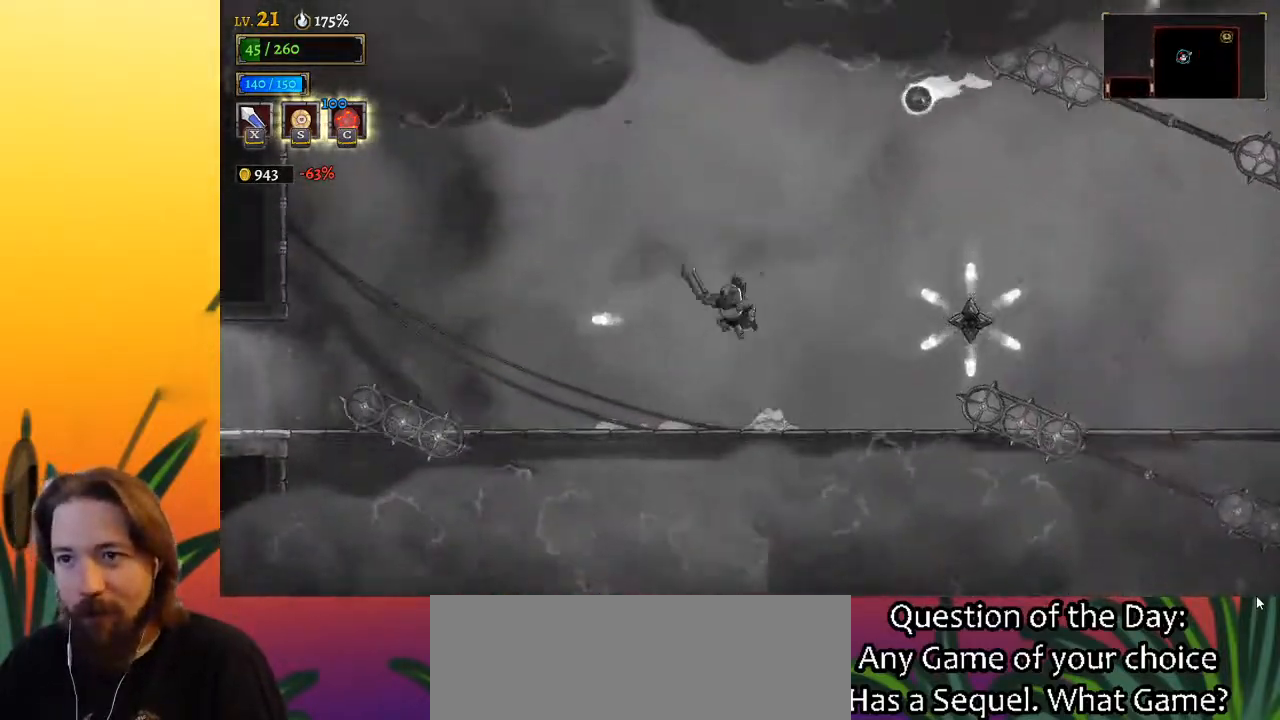
{"keys": ["a", "left"], "events": [[117, "z", "up"], [267, "a", "down"]]}
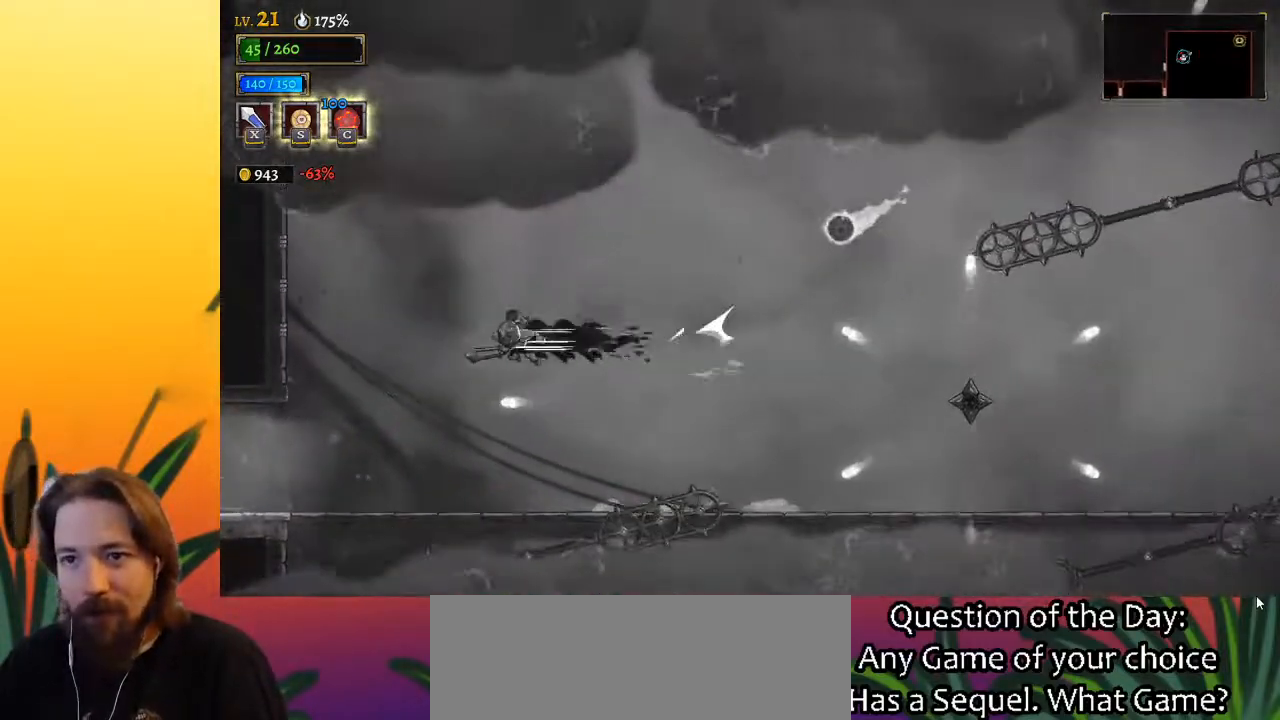
{"keys": ["left"], "events": [[133, "a", "up"]]}
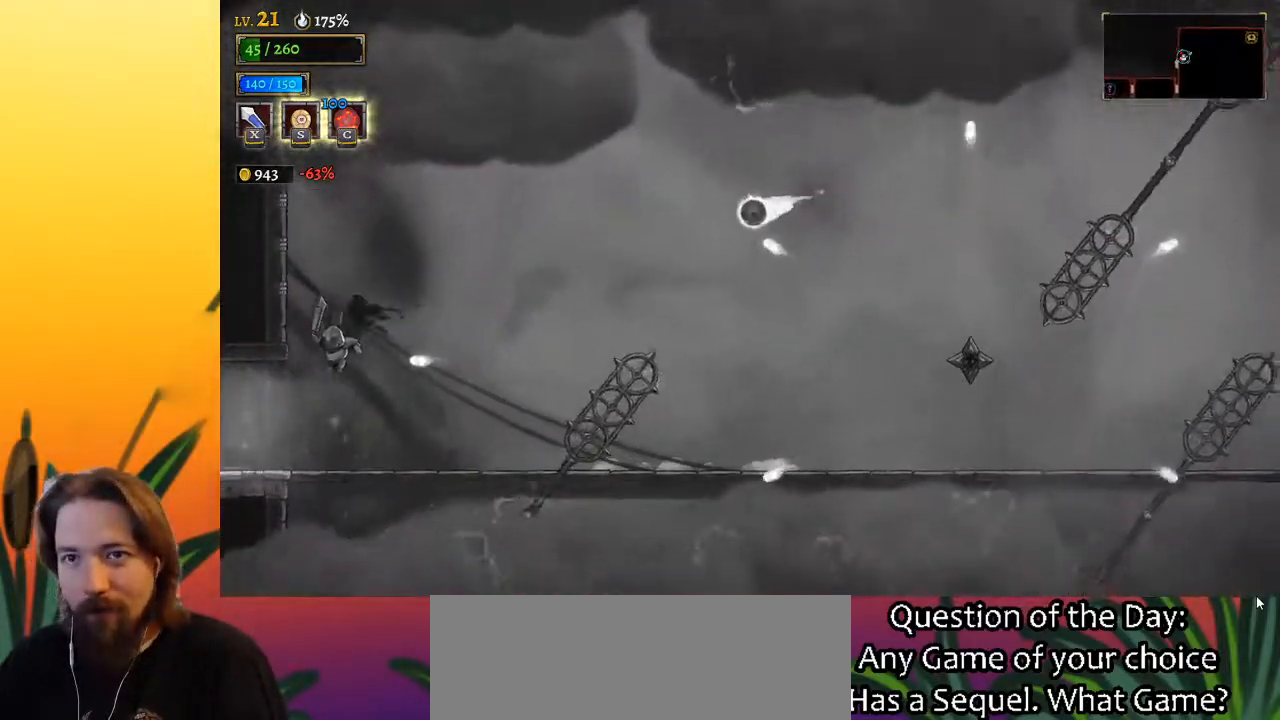
{"keys": ["left"], "events": []}
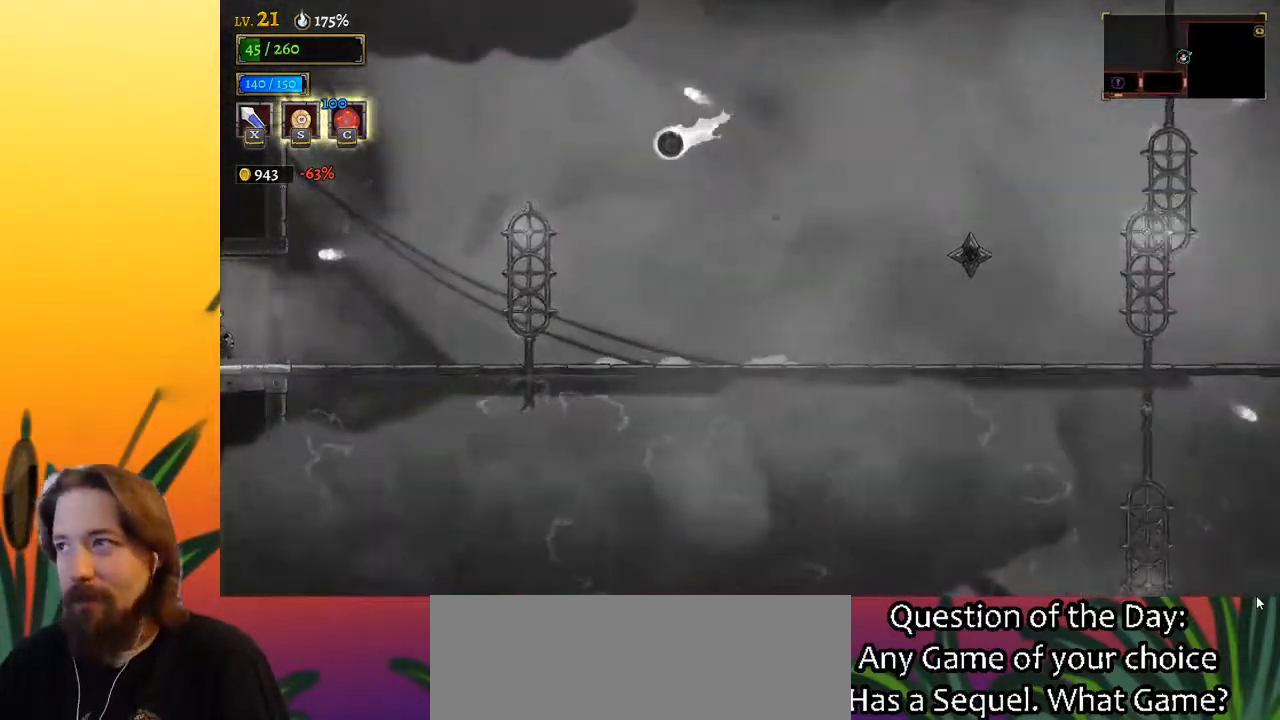
{"keys": [], "events": [[200, "left", "up"]]}
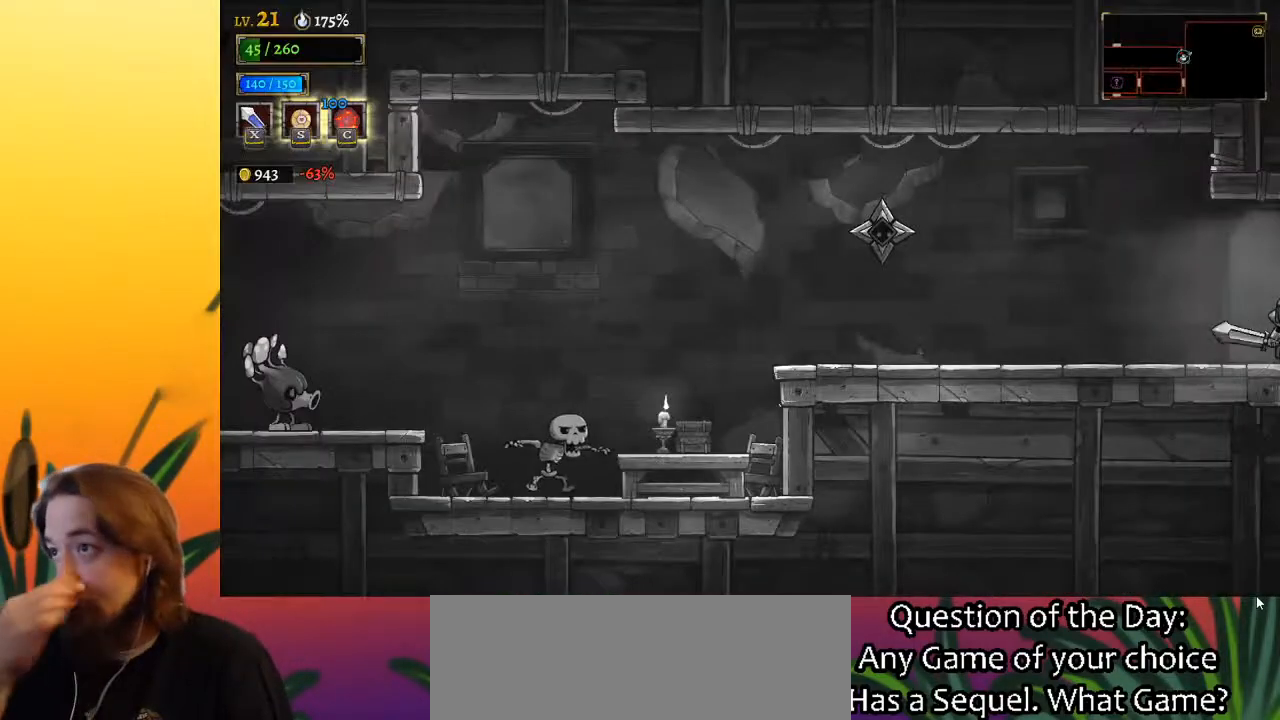
{"keys": [], "events": []}
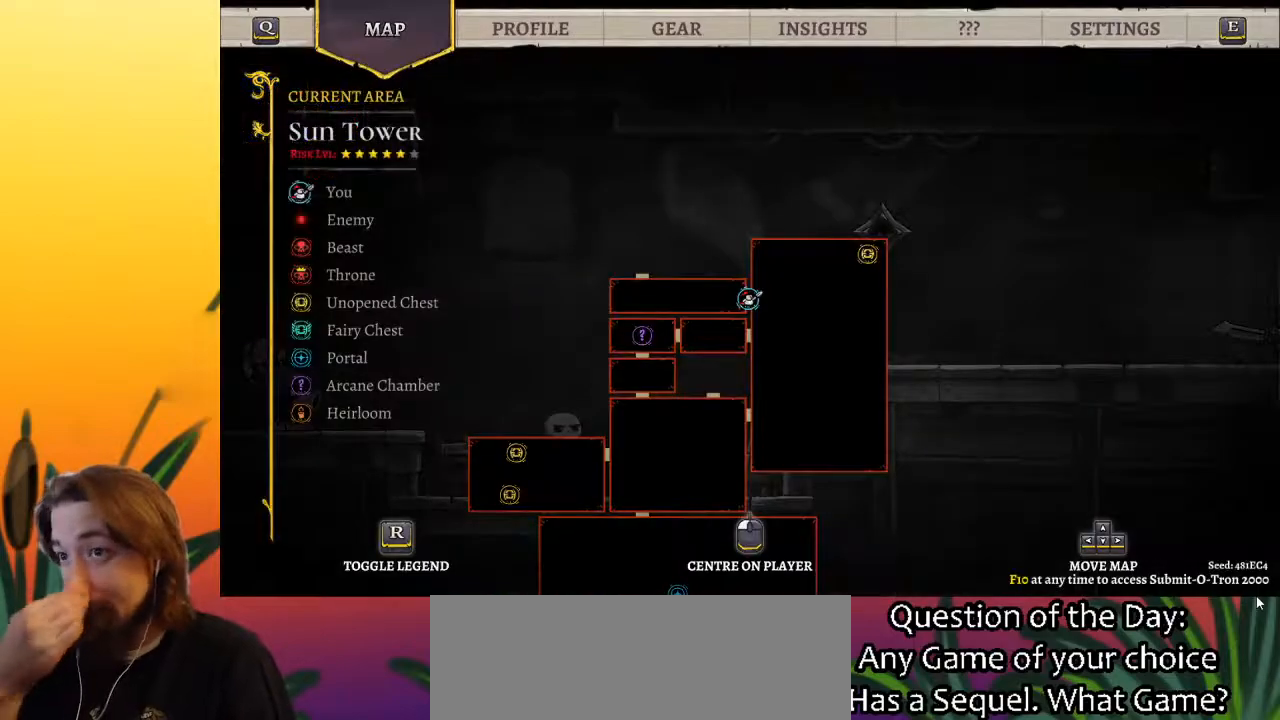
{"keys": ["left"], "events": [[450, "left", "down"]]}
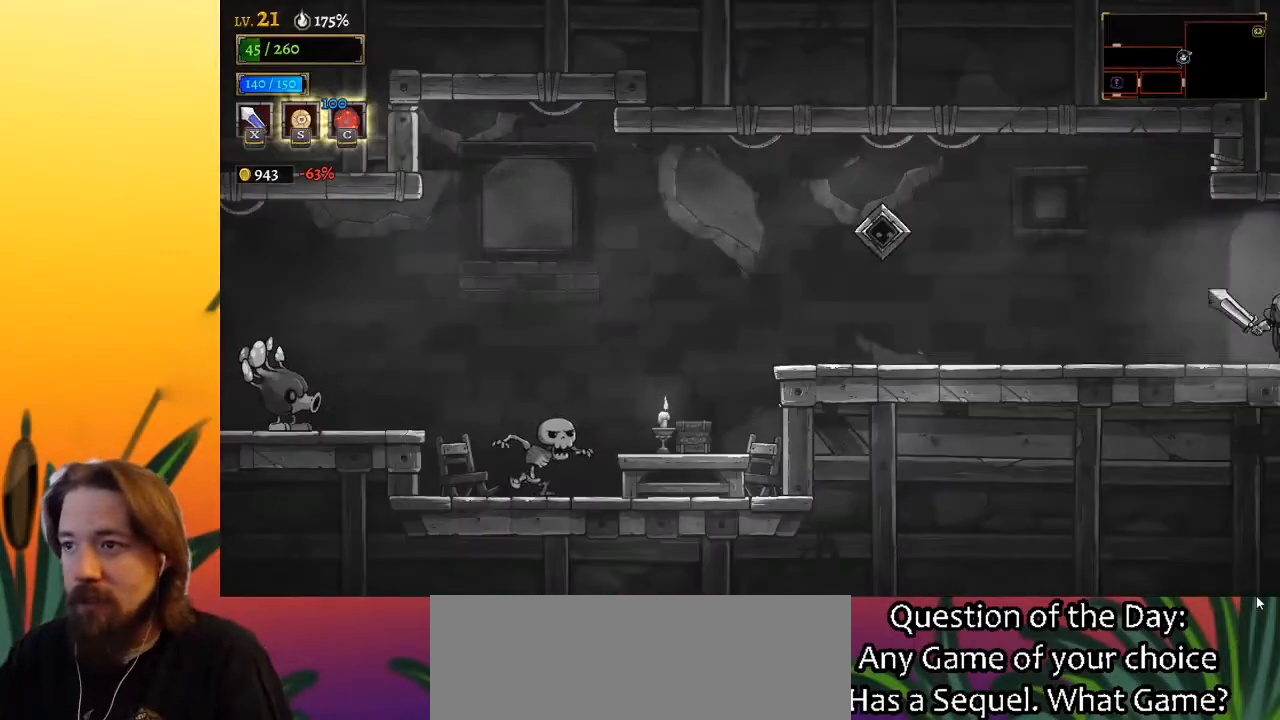
{"keys": ["left"], "events": [[233, "left", "up"], [467, "left", "down"]]}
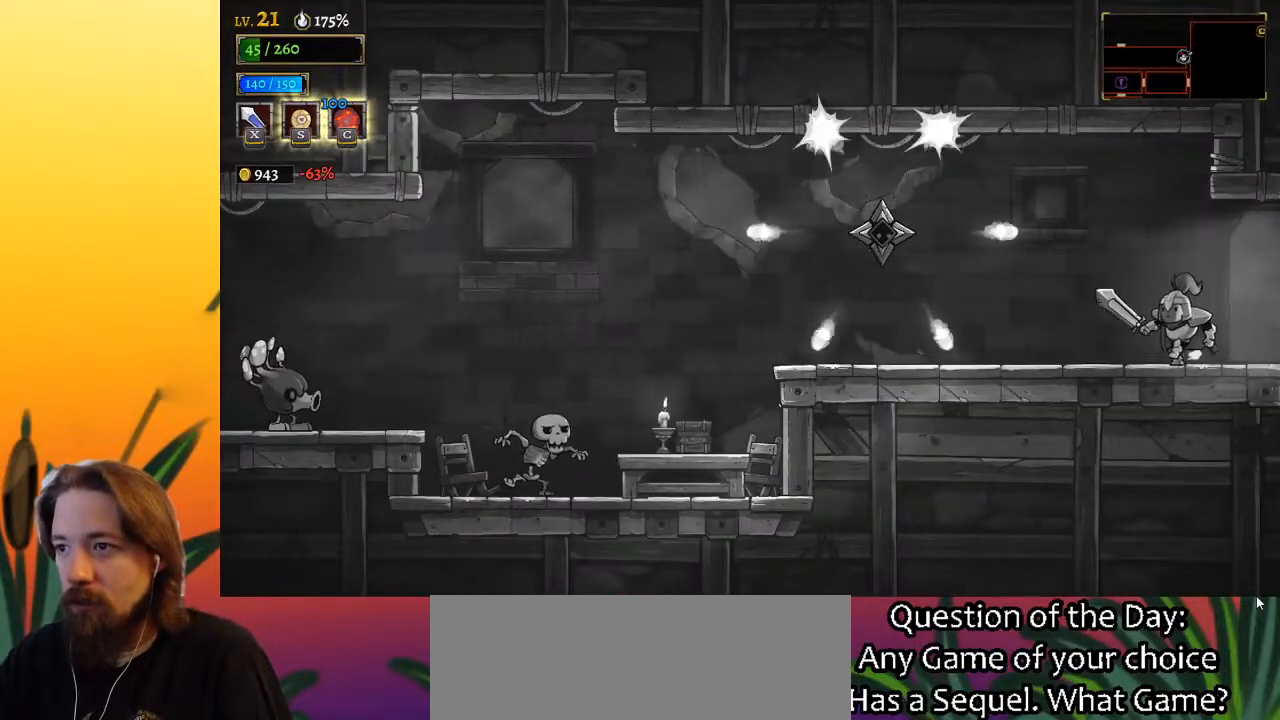
{"keys": [], "events": [[283, "a", "down"], [483, "a", "up"], [483, "left", "up"]]}
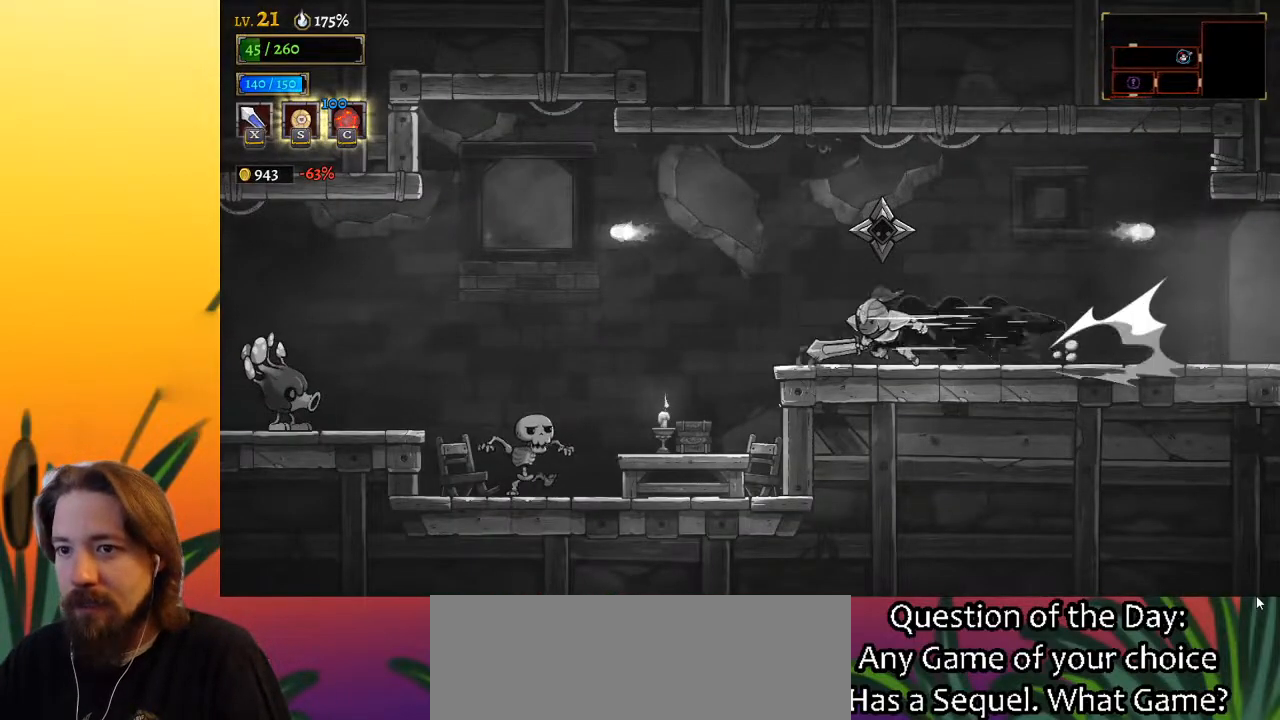
{"keys": ["left"], "events": [[167, "left", "down"], [217, "z", "down"], [450, "z", "up"]]}
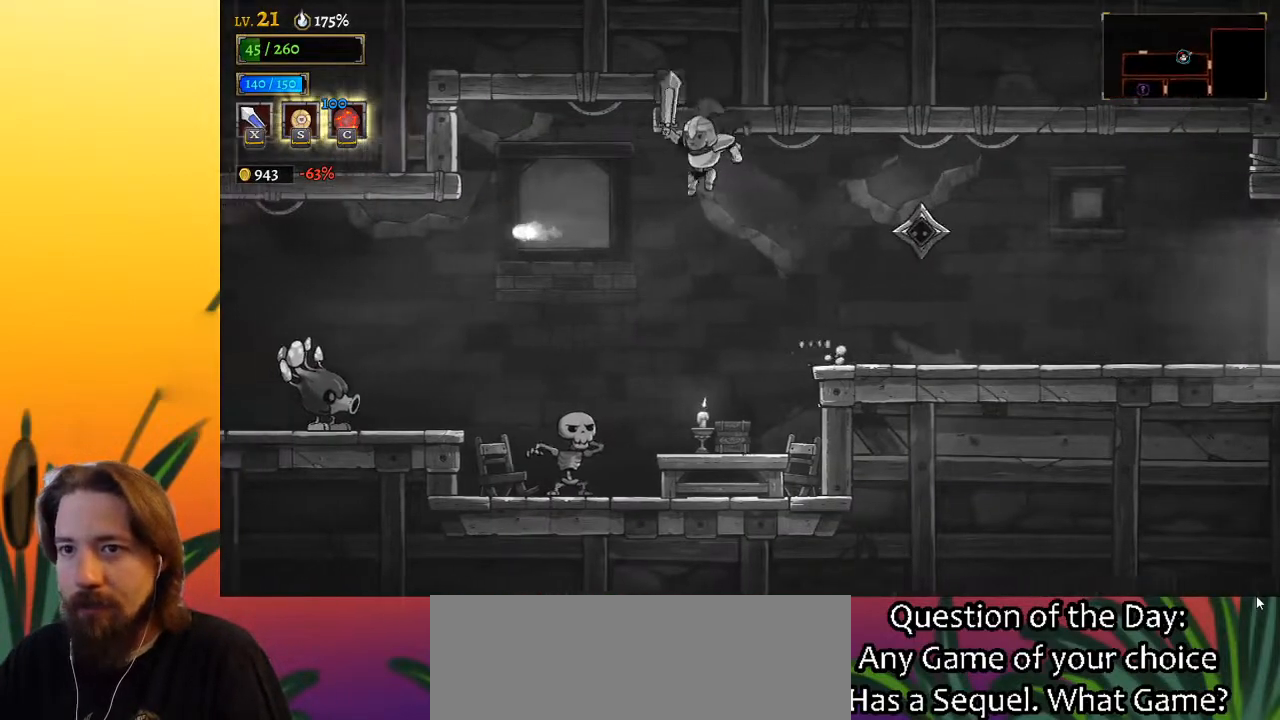
{"keys": ["a", "left"], "events": [[133, "left", "up"], [317, "a", "down"], [317, "left", "down"]]}
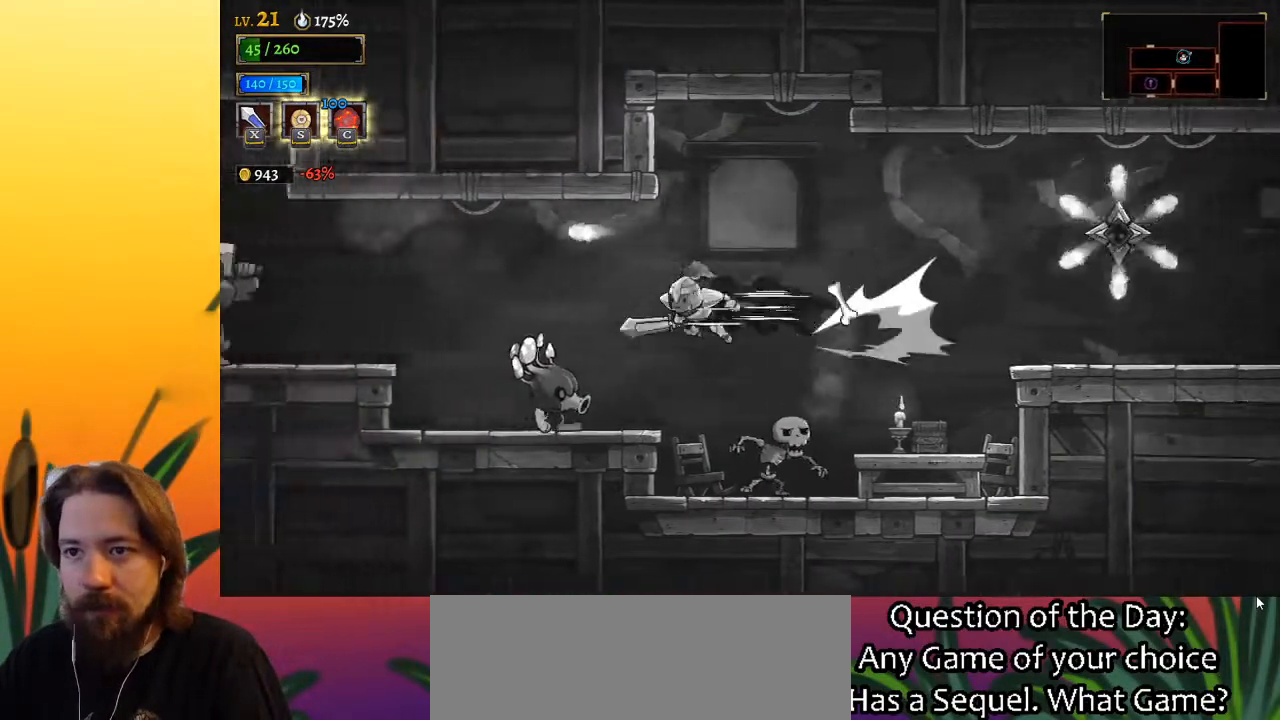
{"keys": [], "events": [[433, "a", "up"], [483, "left", "up"]]}
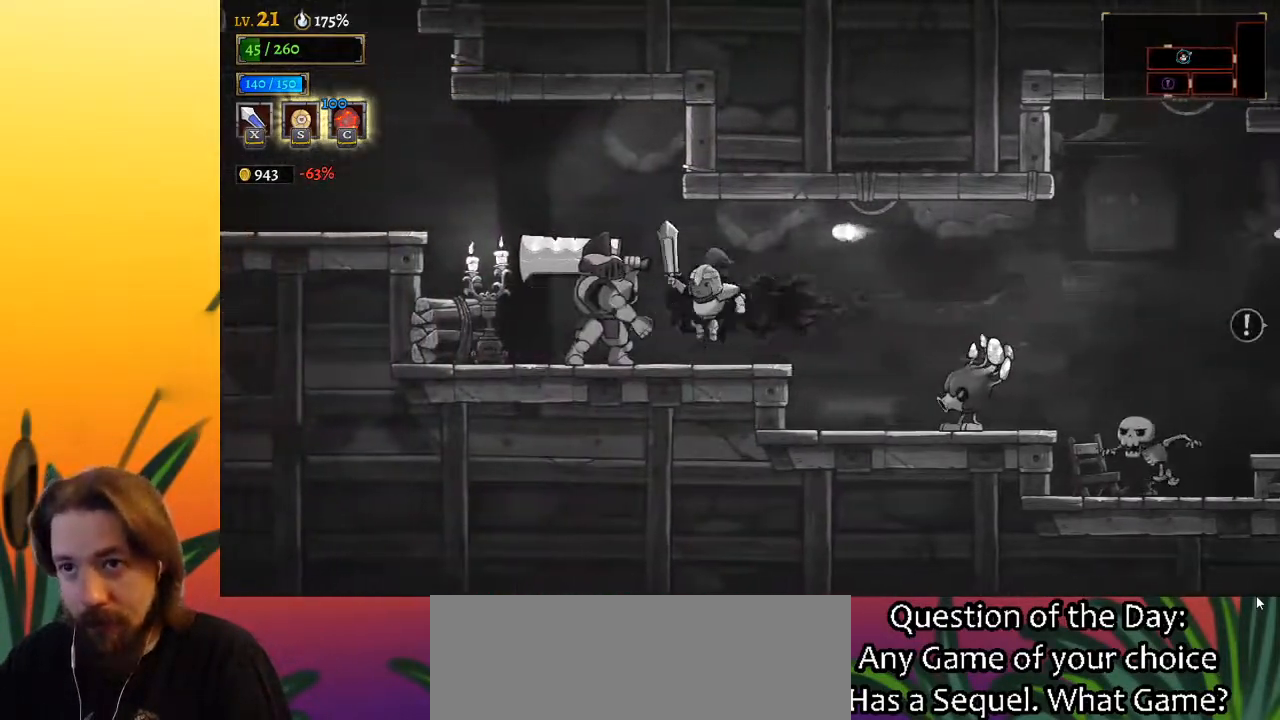
{"keys": [], "events": [[300, "a", "down"], [350, "s", "down"], [450, "a", "up"], [500, "s", "up"]]}
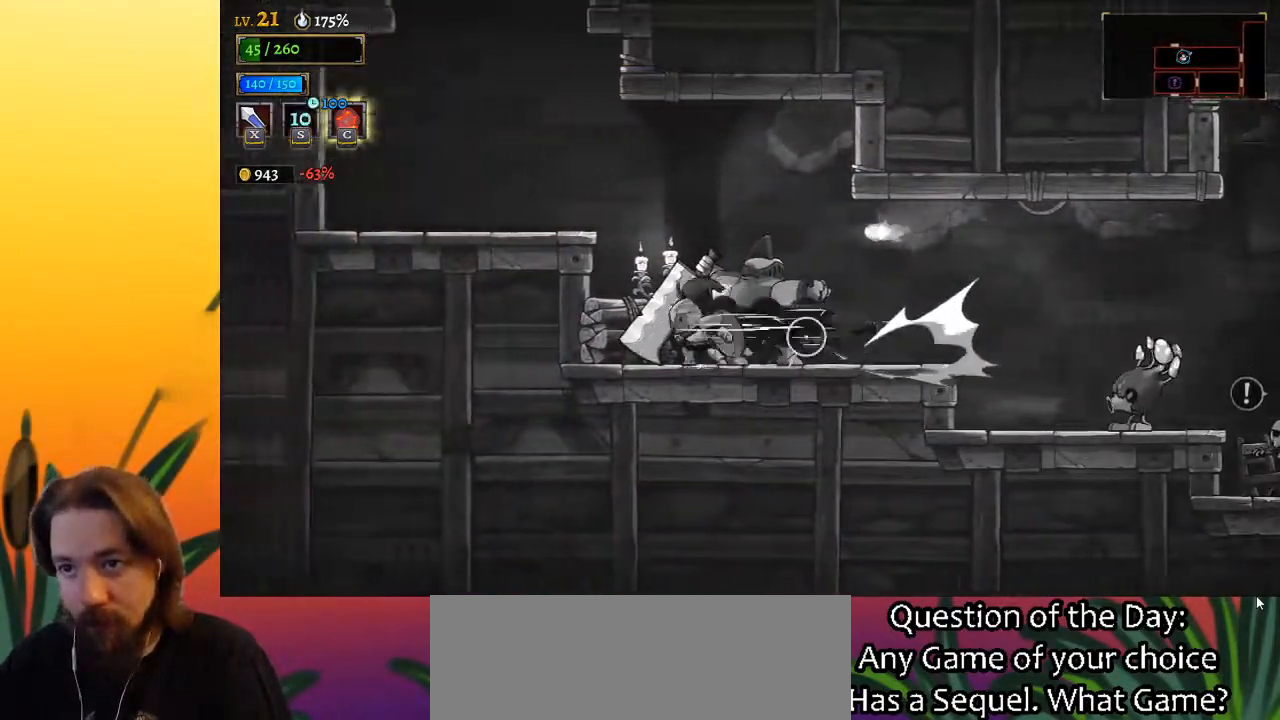
{"keys": [], "events": []}
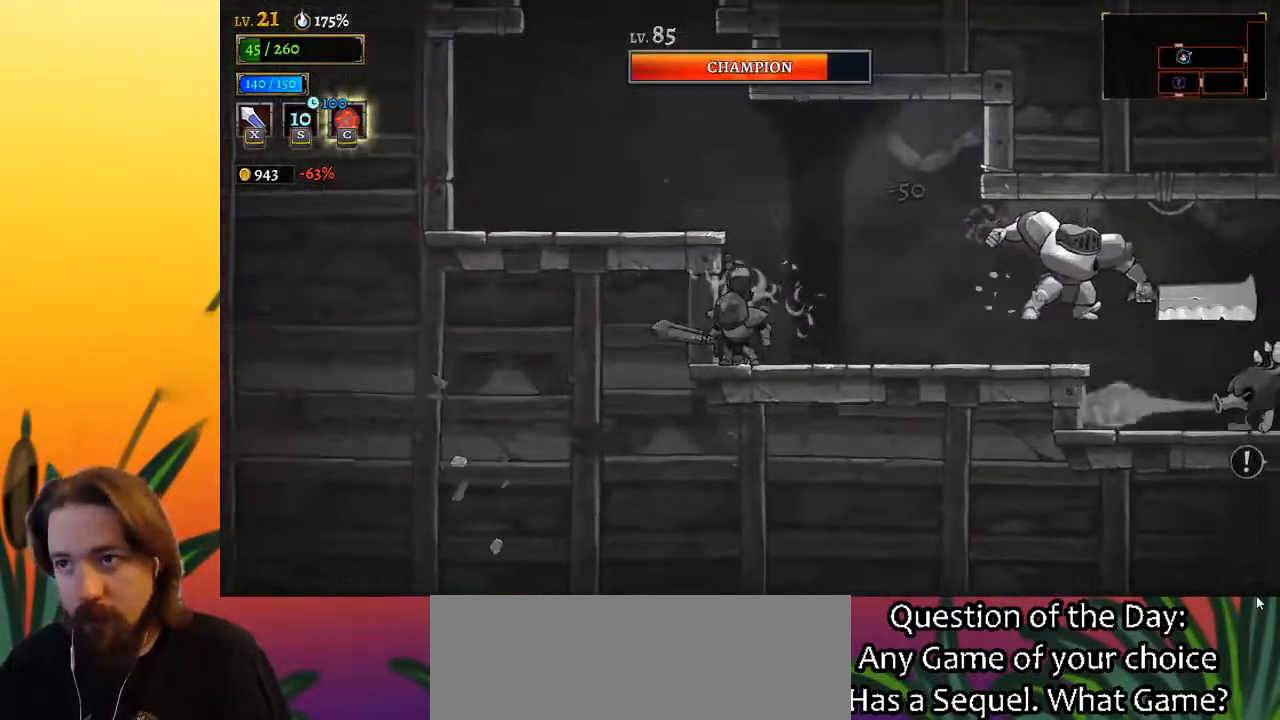
{"keys": ["left"], "events": [[17, "z", "down"], [150, "left", "down"], [200, "z", "up"]]}
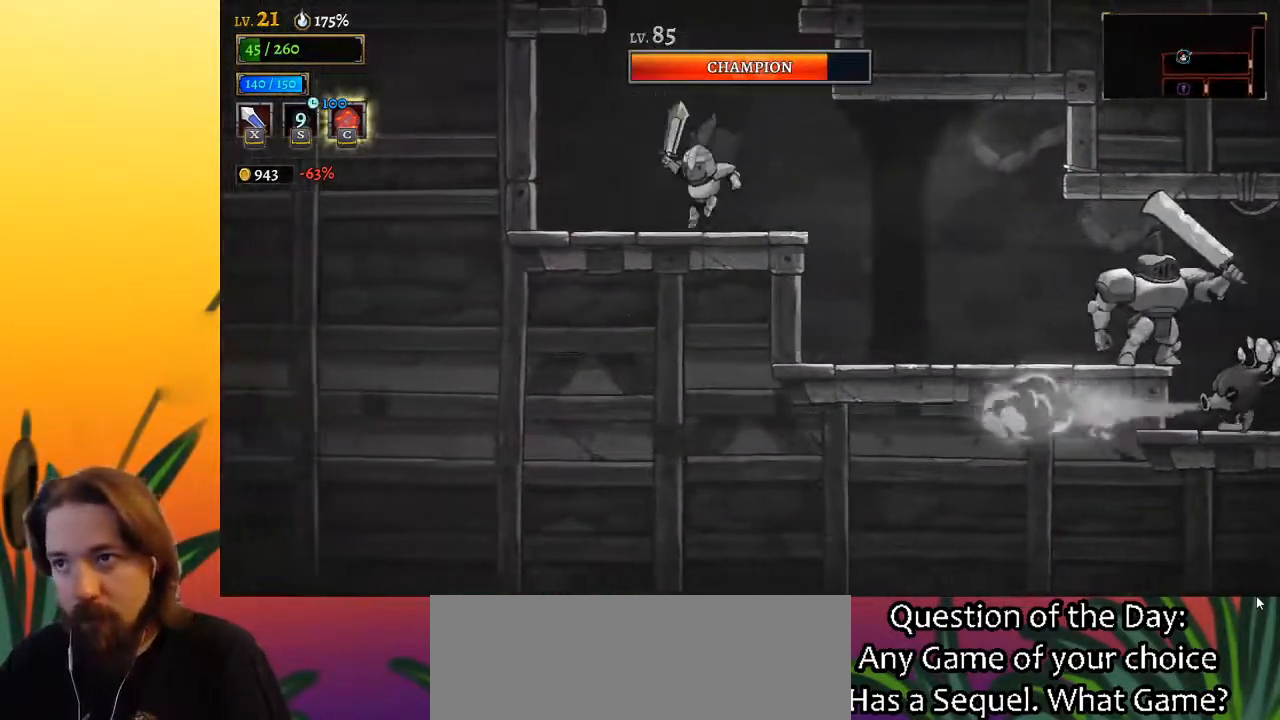
{"keys": ["z"], "events": [[33, "left", "up"], [67, "right", "down"], [117, "z", "down"], [167, "right", "up"]]}
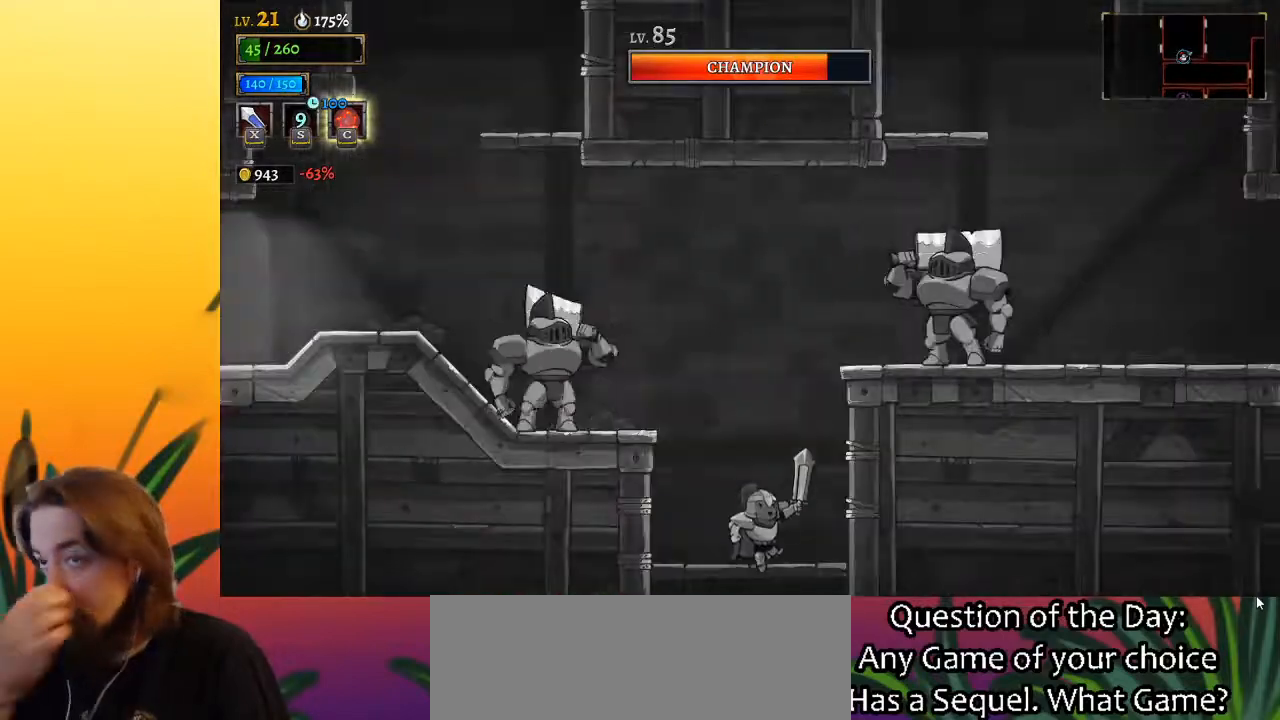
{"keys": [], "events": [[100, "z", "up"]]}
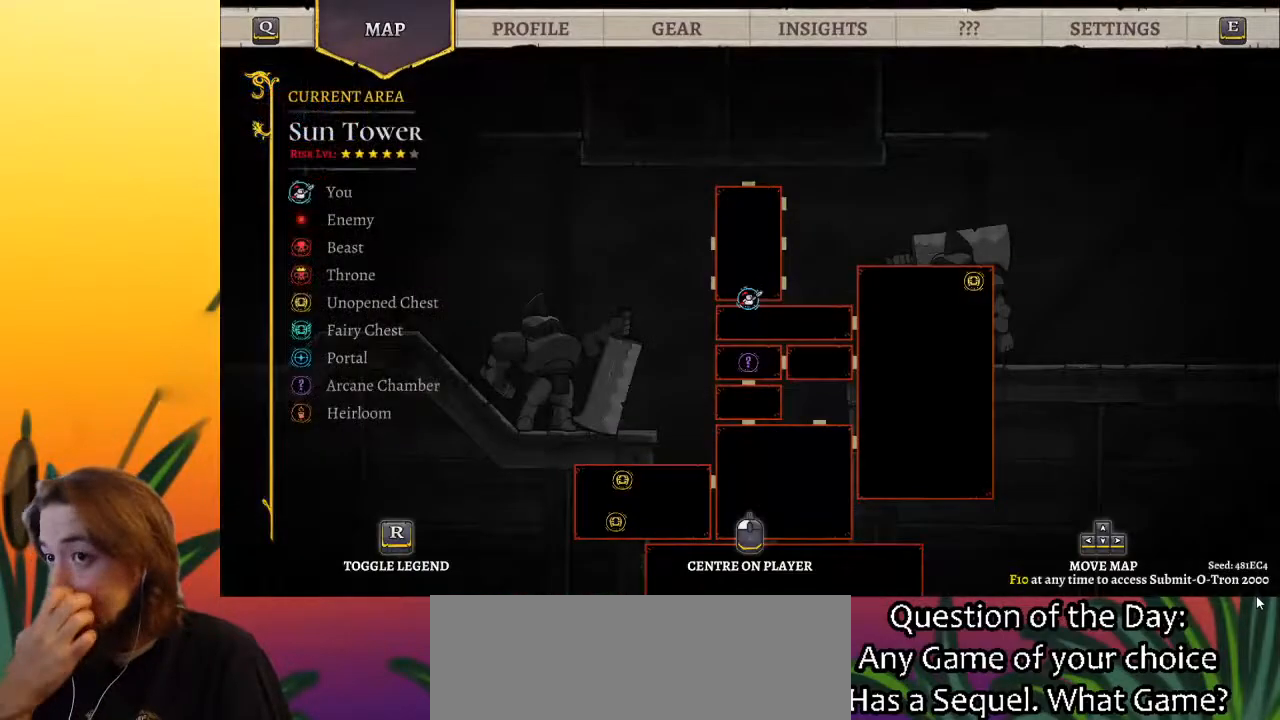
{"keys": [], "events": []}
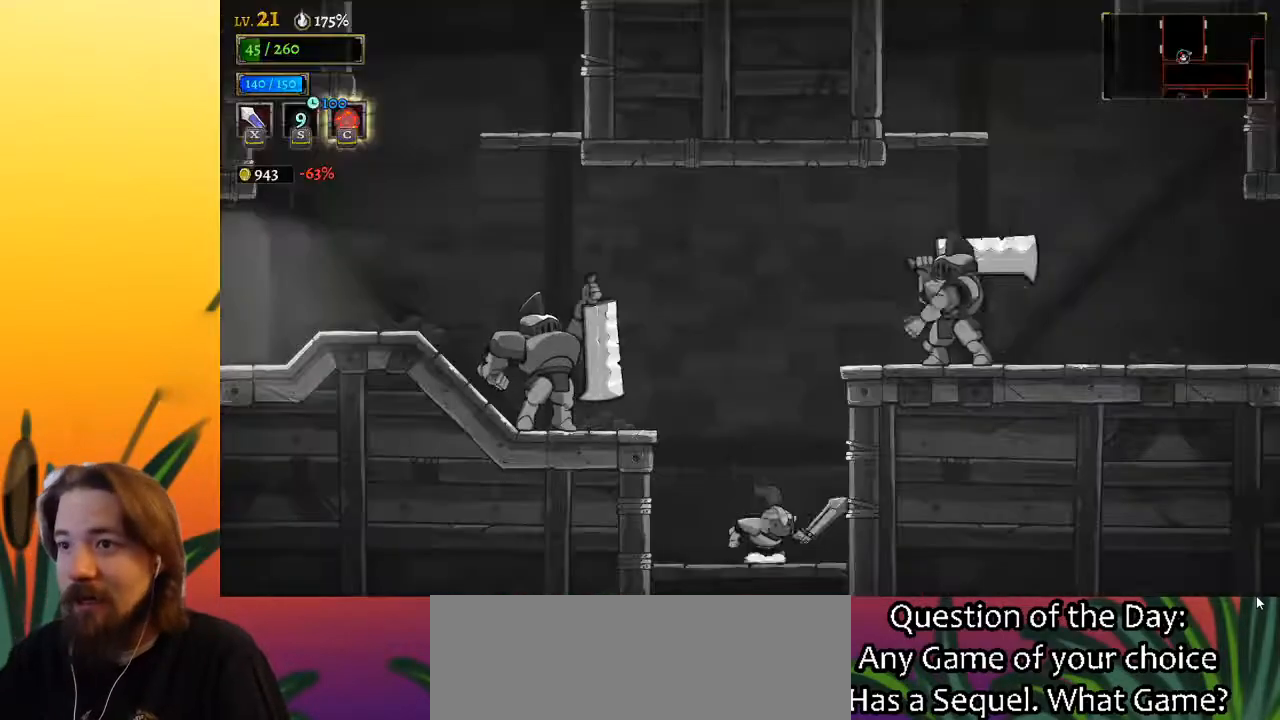
{"keys": [], "events": [[83, "left", "down"], [217, "left", "up"]]}
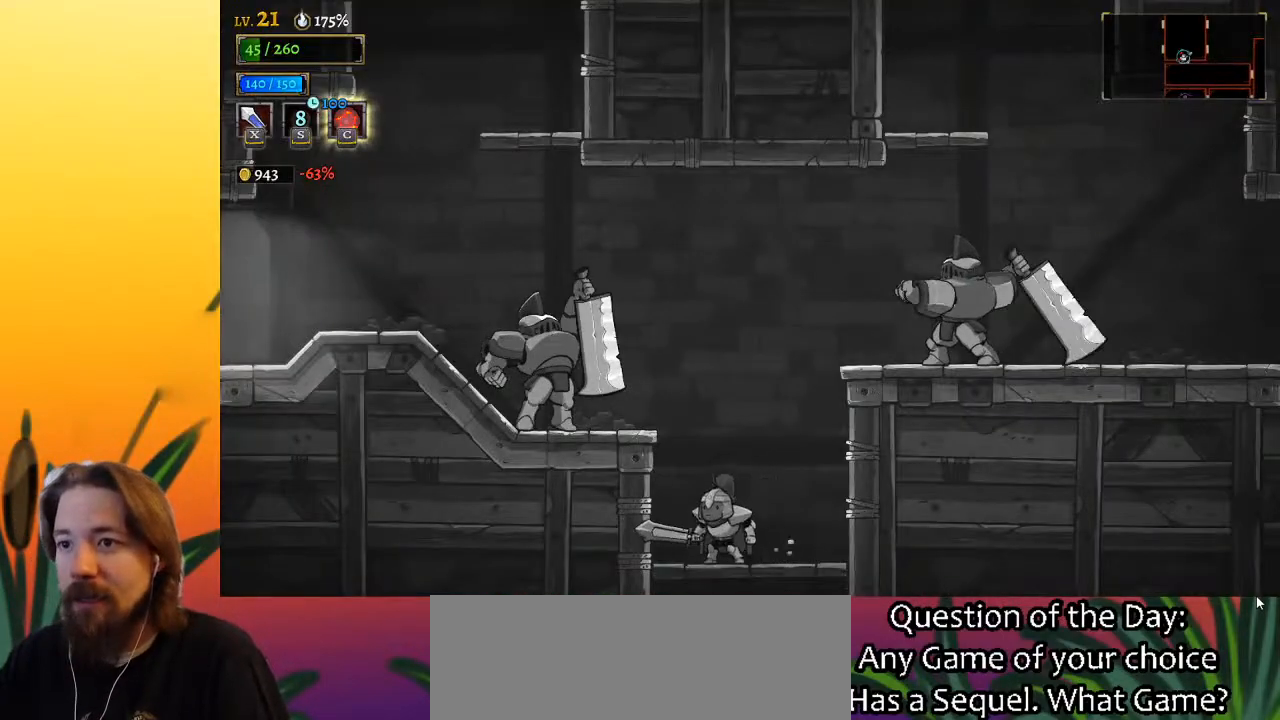
{"keys": [], "events": [[50, "right", "down"], [100, "right", "up"], [233, "left", "down"], [333, "left", "up"]]}
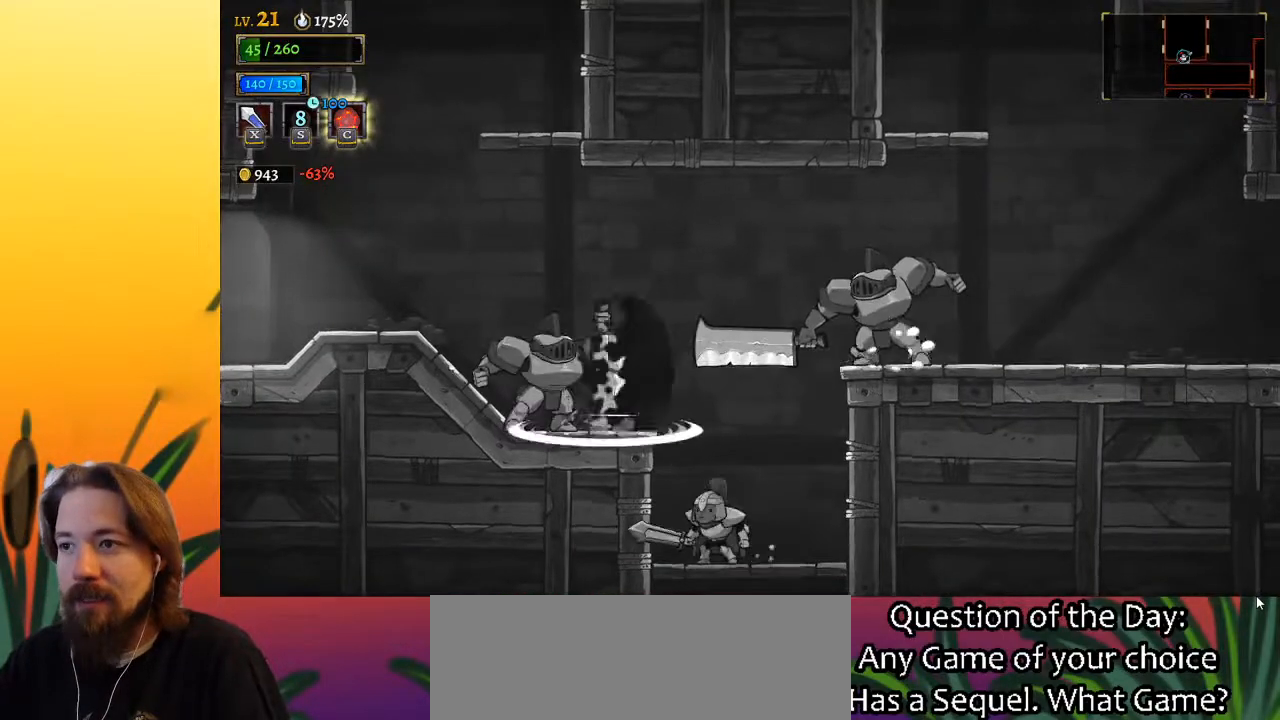
{"keys": ["z"], "events": [[450, "z", "down"]]}
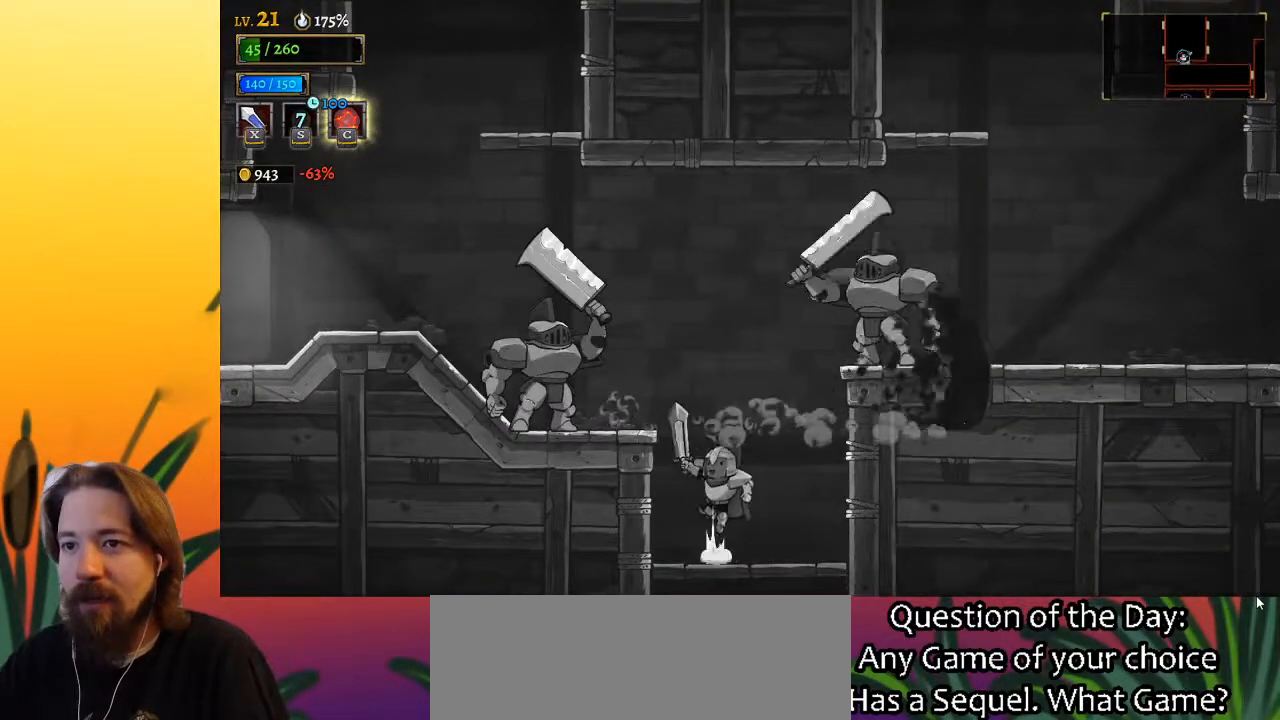
{"keys": ["left", "z"], "events": [[83, "left", "down"], [267, "down", "down"], [467, "down", "up"]]}
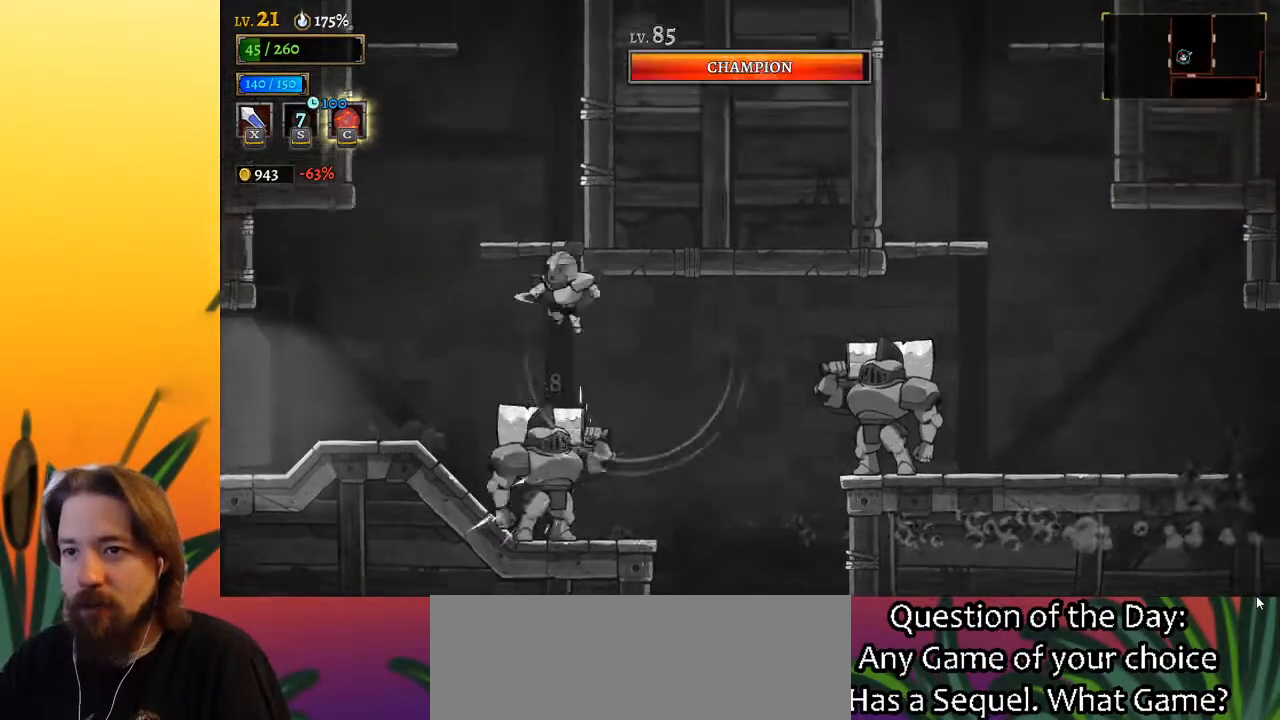
{"keys": ["left"], "events": [[17, "z", "up"]]}
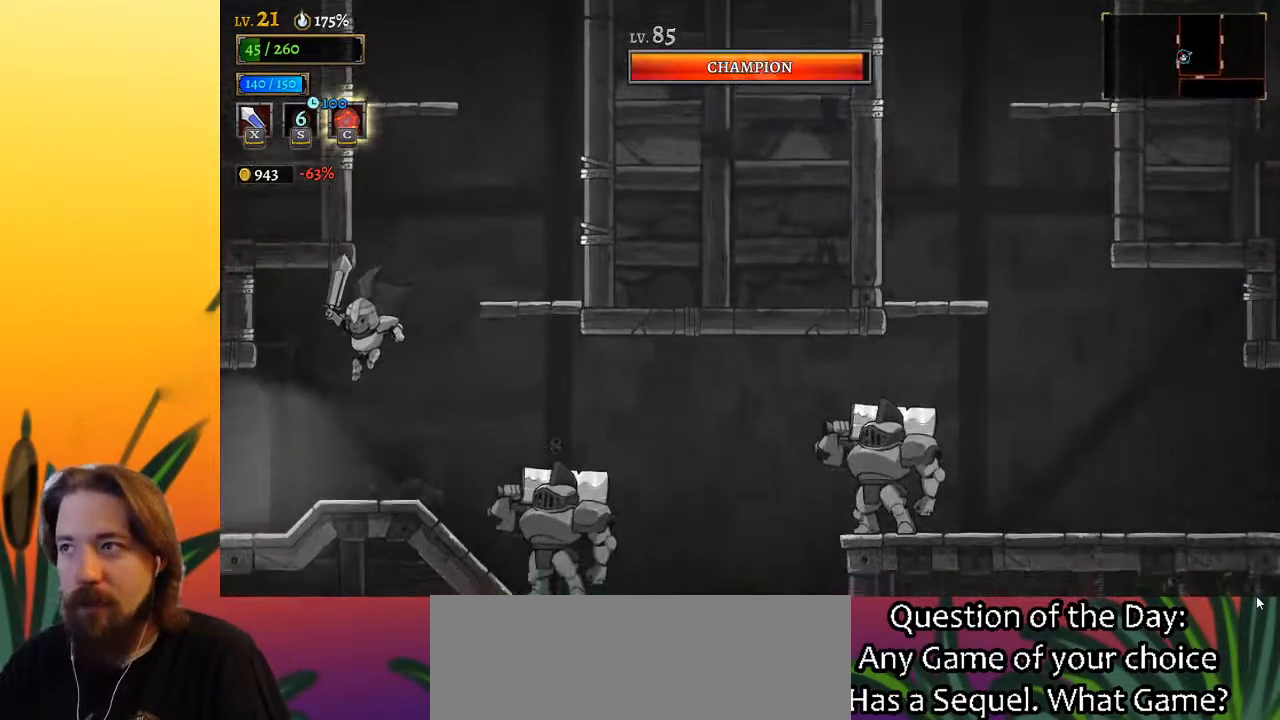
{"keys": ["left"], "events": []}
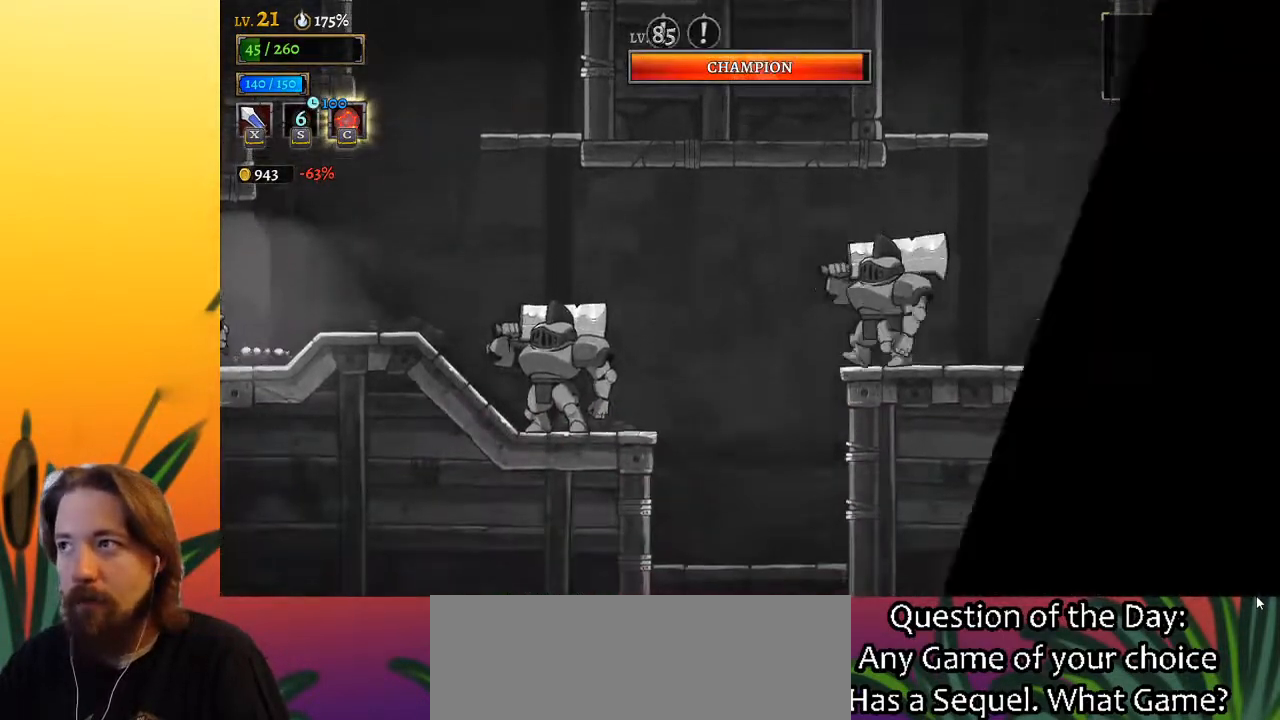
{"keys": [], "events": [[150, "left", "up"]]}
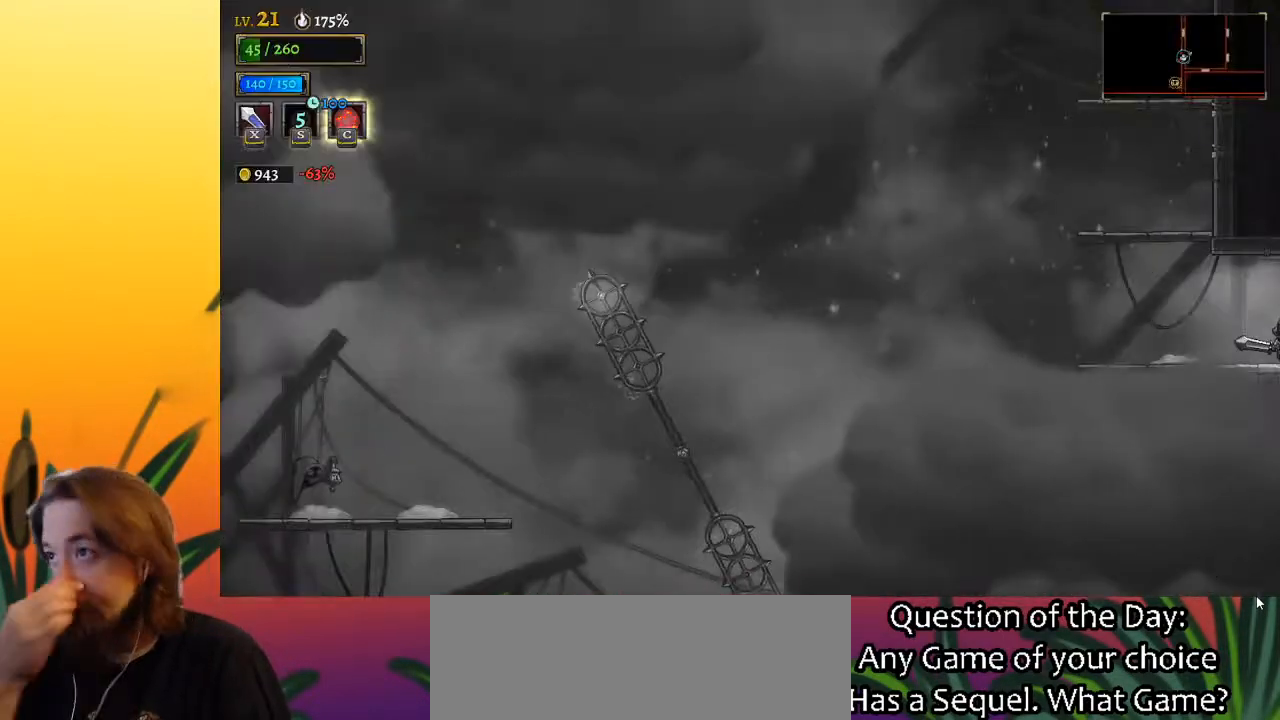
{"keys": [], "events": []}
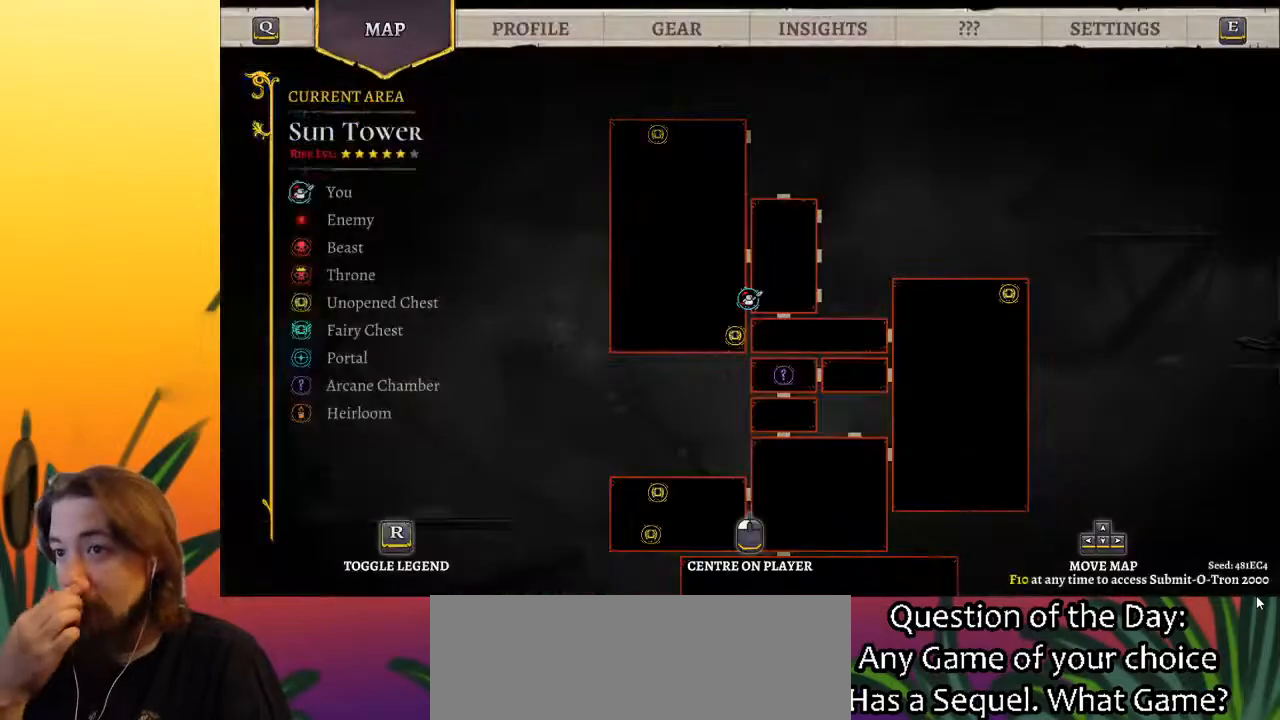
{"keys": [], "events": []}